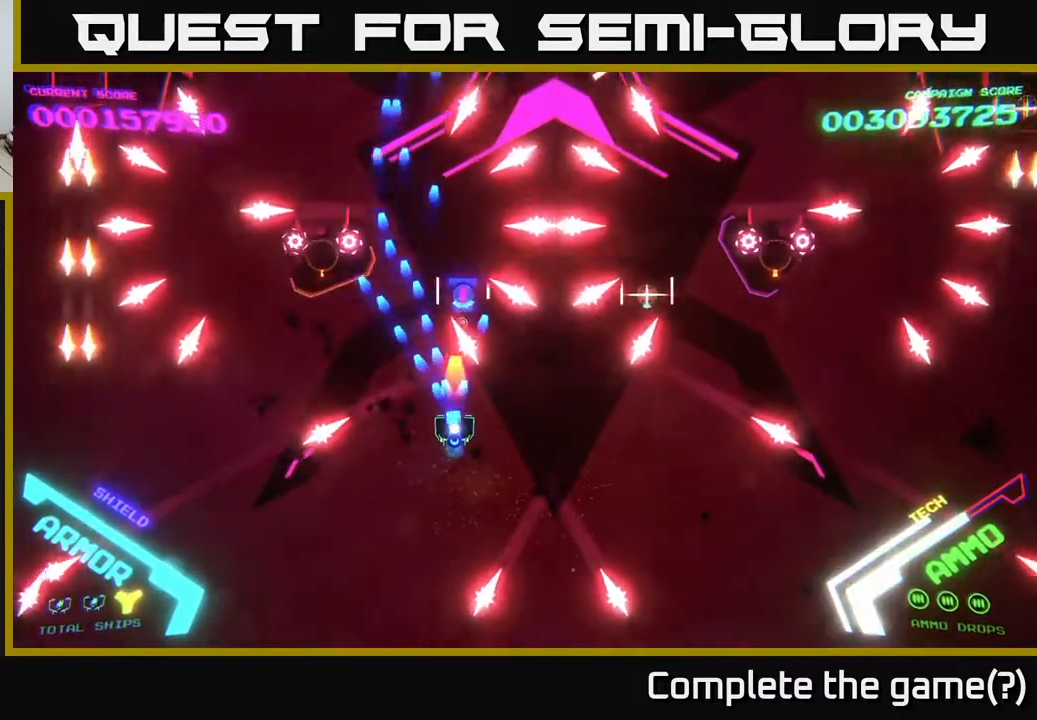
Gameplay with a controller (Xbox layout); each line is a JSON object with the inputs held at the frame after it. "events" lists button and stick changes between this image and that frame as [ms after this image, input, new state], when the widget could be followed in between.
{"buttons": ["A", "X"], "left_stick": "center", "right_stick": "center", "events": [[267, "left_stick", "down"], [367, "left_stick", "center"]]}
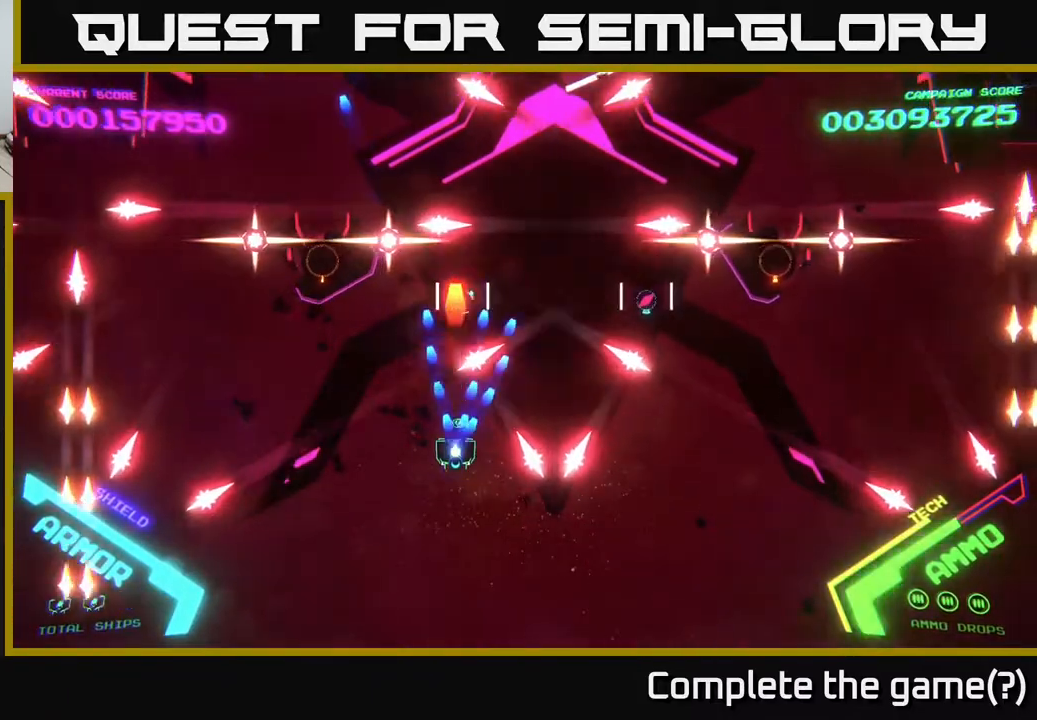
{"buttons": ["A", "X"], "left_stick": "right", "right_stick": "center", "events": [[117, "left_stick", "up"], [233, "left_stick", "center"], [500, "left_stick", "right"]]}
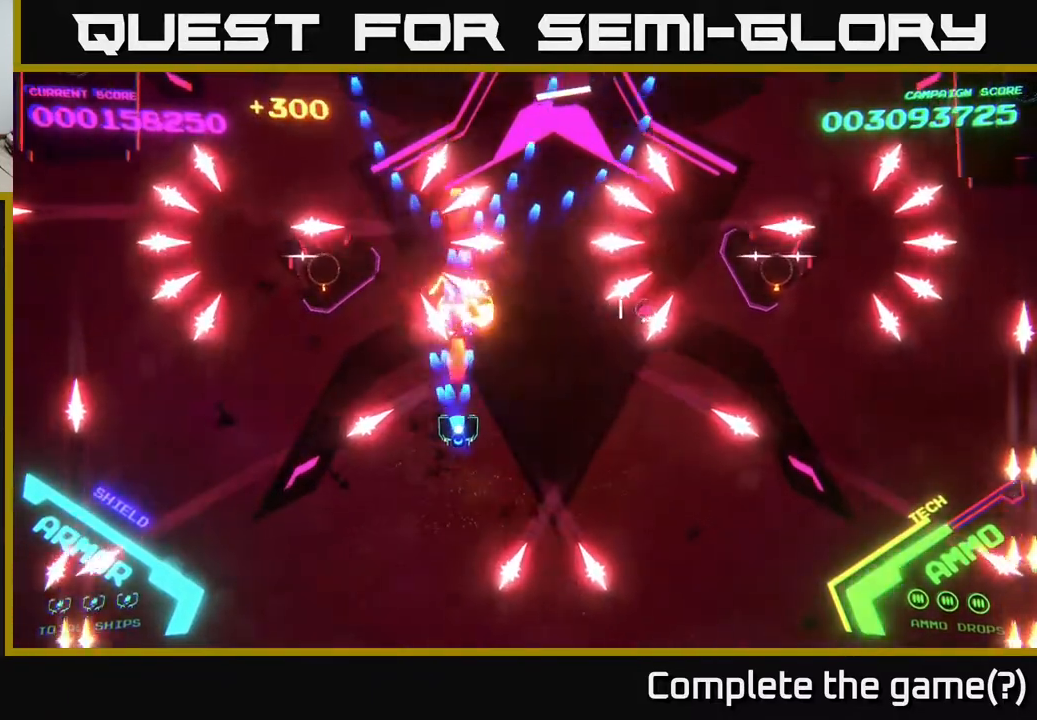
{"buttons": [], "left_stick": "down-right", "right_stick": "center", "events": [[83, "X", "up"], [200, "A", "up"], [300, "left_stick", "down-right"]]}
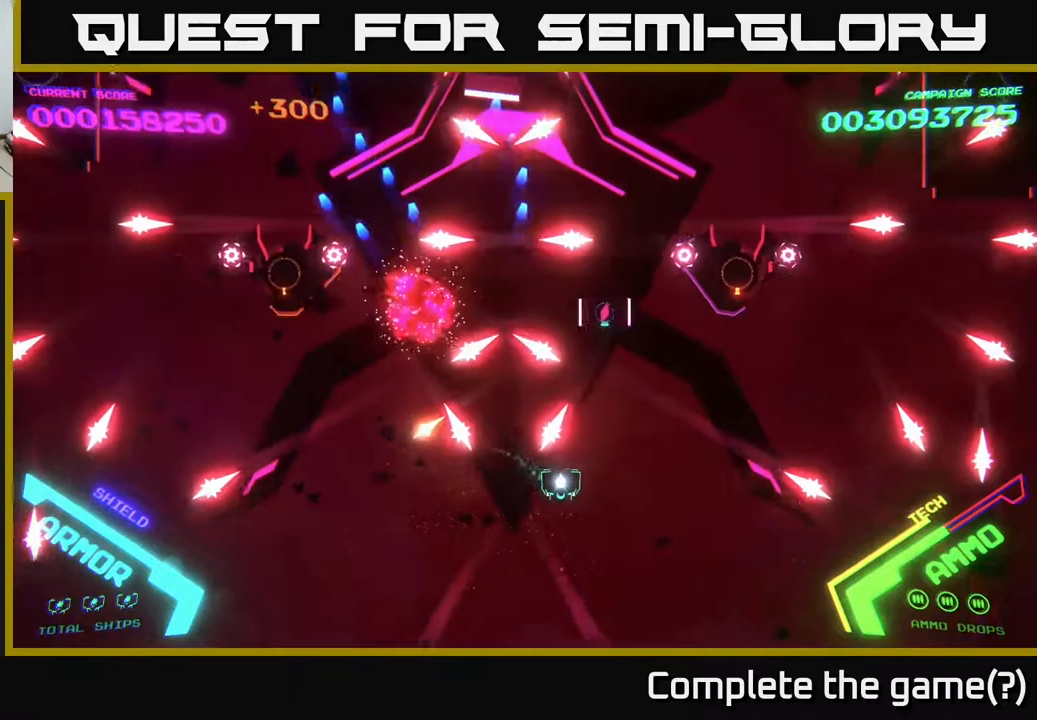
{"buttons": ["A", "X"], "left_stick": "center", "right_stick": "center", "events": [[67, "A", "down"], [133, "left_stick", "up"], [200, "X", "down"], [317, "left_stick", "center"]]}
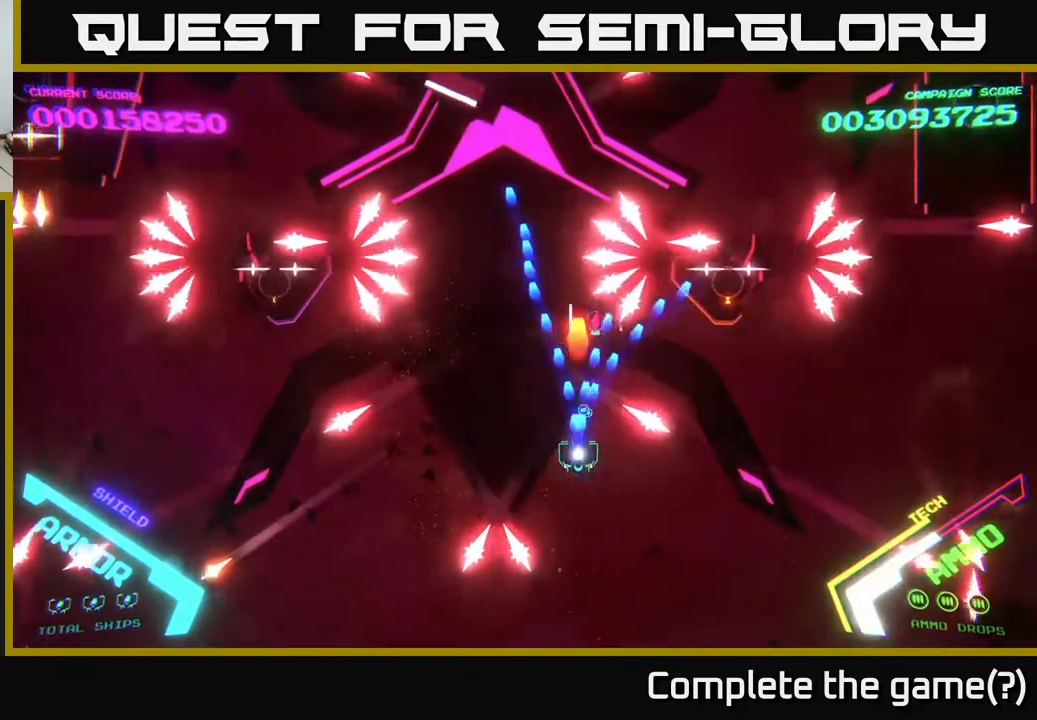
{"buttons": ["A", "X"], "left_stick": "center", "right_stick": "center", "events": [[17, "left_stick", "right"], [133, "left_stick", "down"], [400, "left_stick", "center"]]}
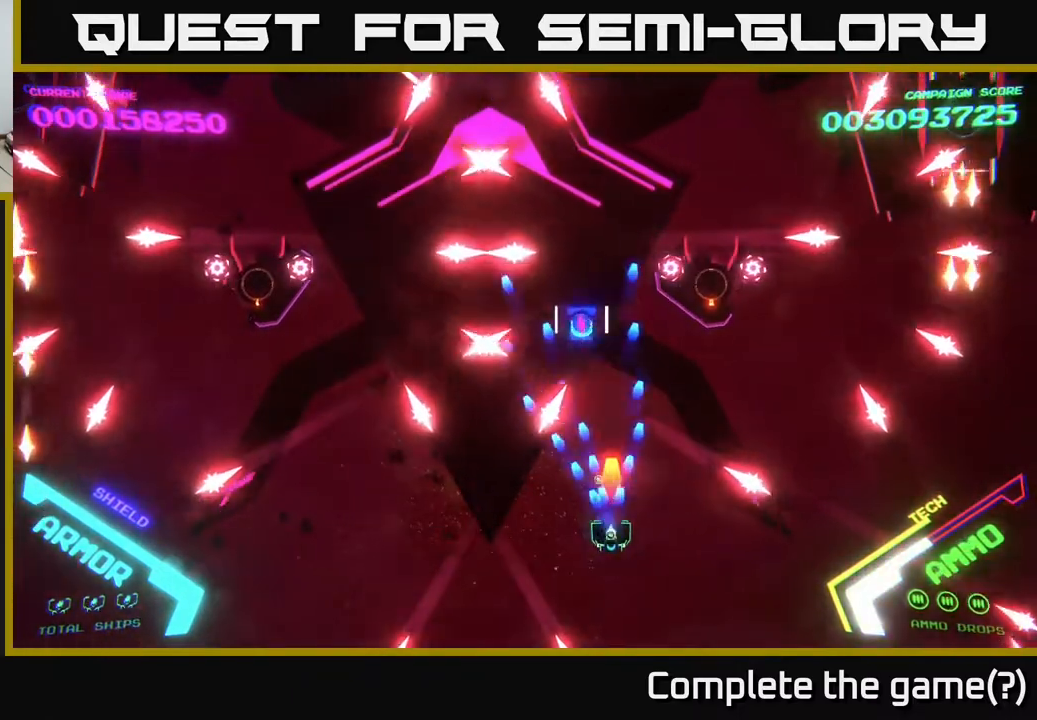
{"buttons": ["A", "X"], "left_stick": "center", "right_stick": "center", "events": [[133, "left_stick", "up"], [200, "left_stick", "up-left"], [333, "left_stick", "center"]]}
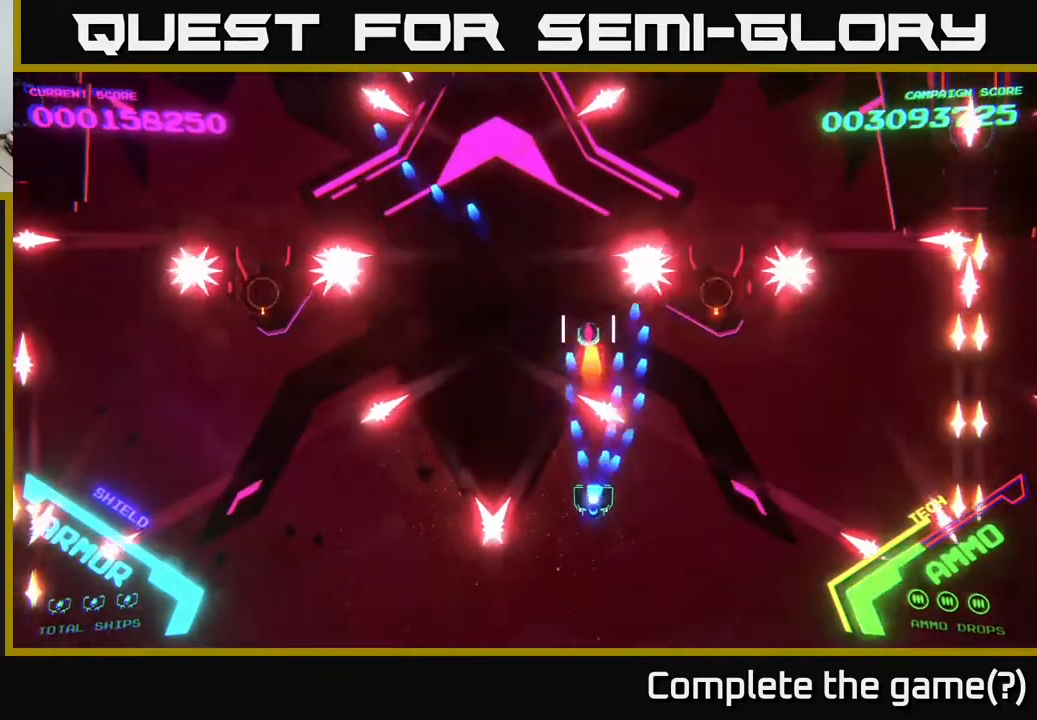
{"buttons": ["A"], "left_stick": "down", "right_stick": "center", "events": [[500, "X", "up"], [500, "left_stick", "down"]]}
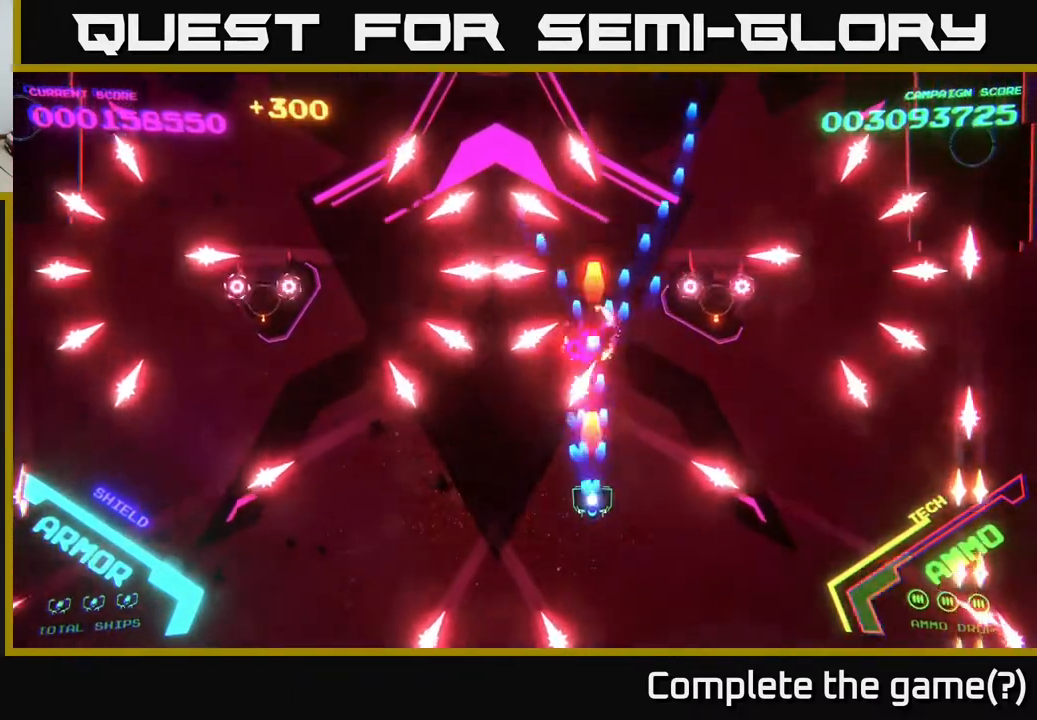
{"buttons": [], "left_stick": "left", "right_stick": "center", "events": [[33, "A", "up"], [183, "left_stick", "left"], [250, "left_stick", "up-right"], [450, "left_stick", "up-left"], [500, "left_stick", "left"]]}
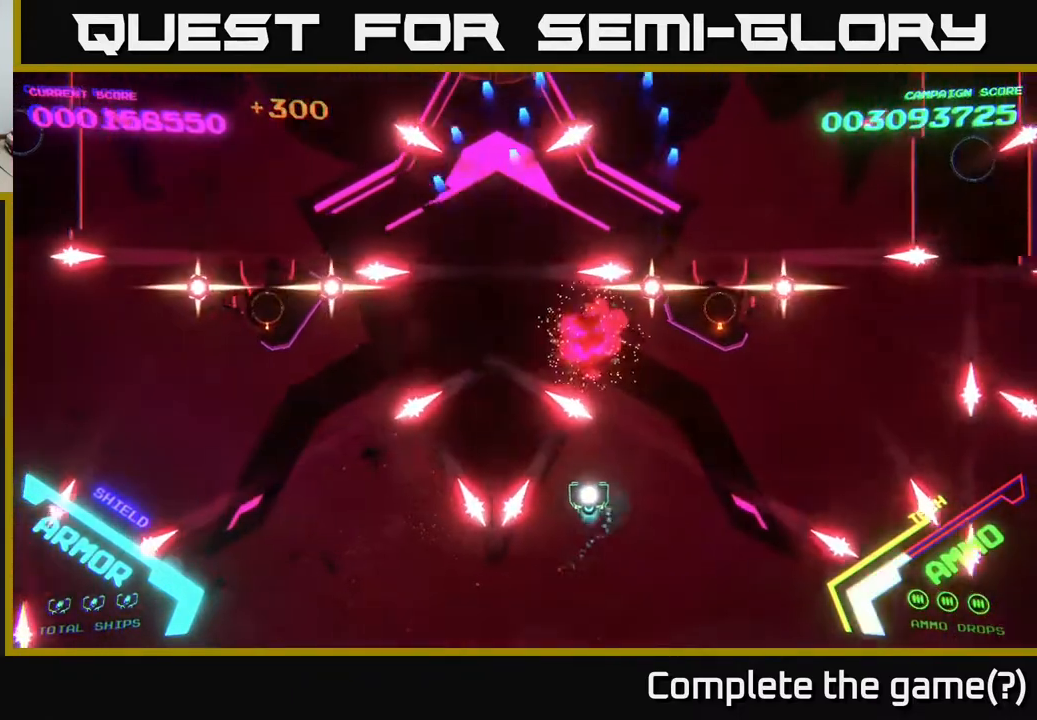
{"buttons": ["A"], "left_stick": "left", "right_stick": "center", "events": [[300, "A", "down"], [367, "left_stick", "up-left"], [500, "left_stick", "left"]]}
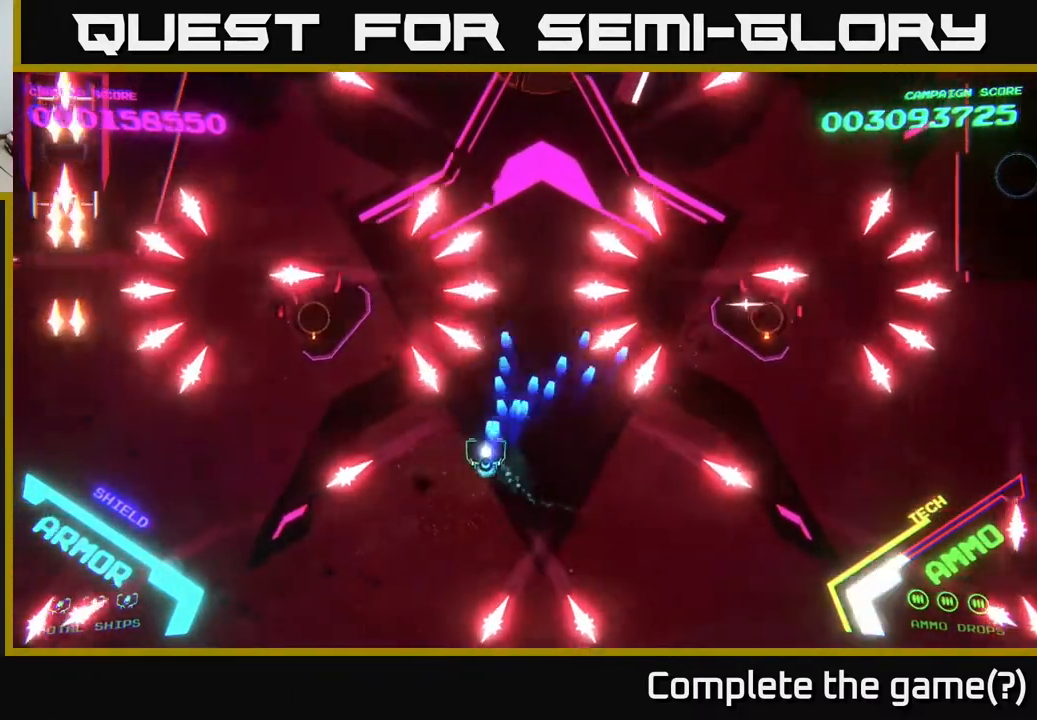
{"buttons": ["A"], "left_stick": "up-left", "right_stick": "center", "events": [[333, "left_stick", "up-left"]]}
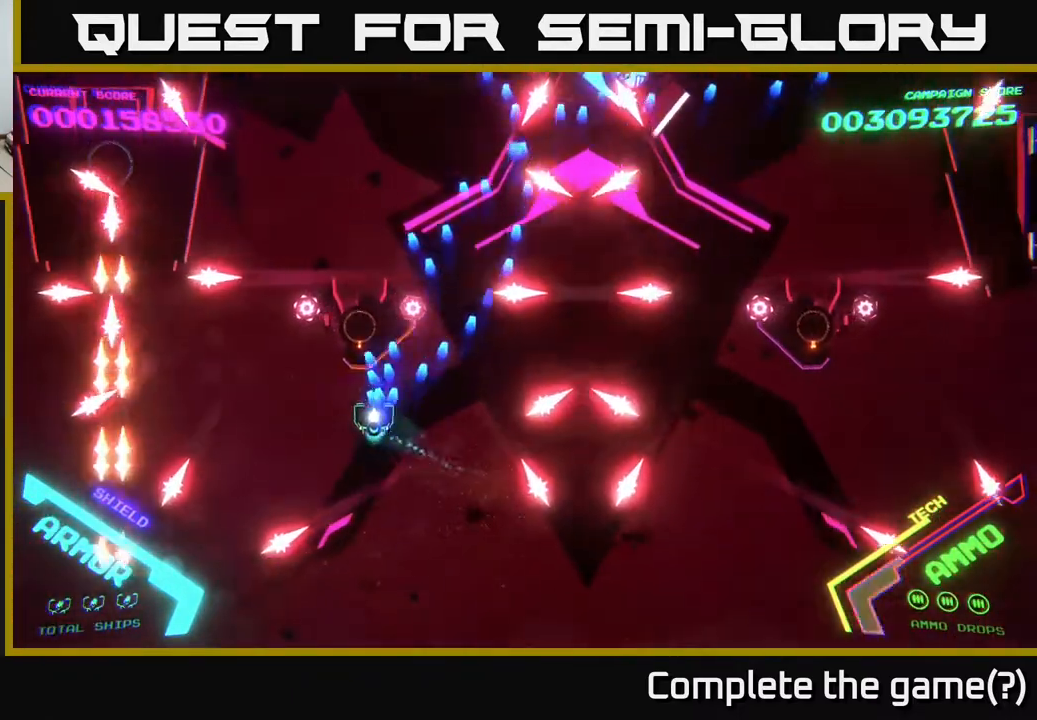
{"buttons": ["B"], "left_stick": "center", "right_stick": "center", "events": [[100, "A", "up"], [117, "B", "down"], [150, "left_stick", "up"], [283, "left_stick", "center"]]}
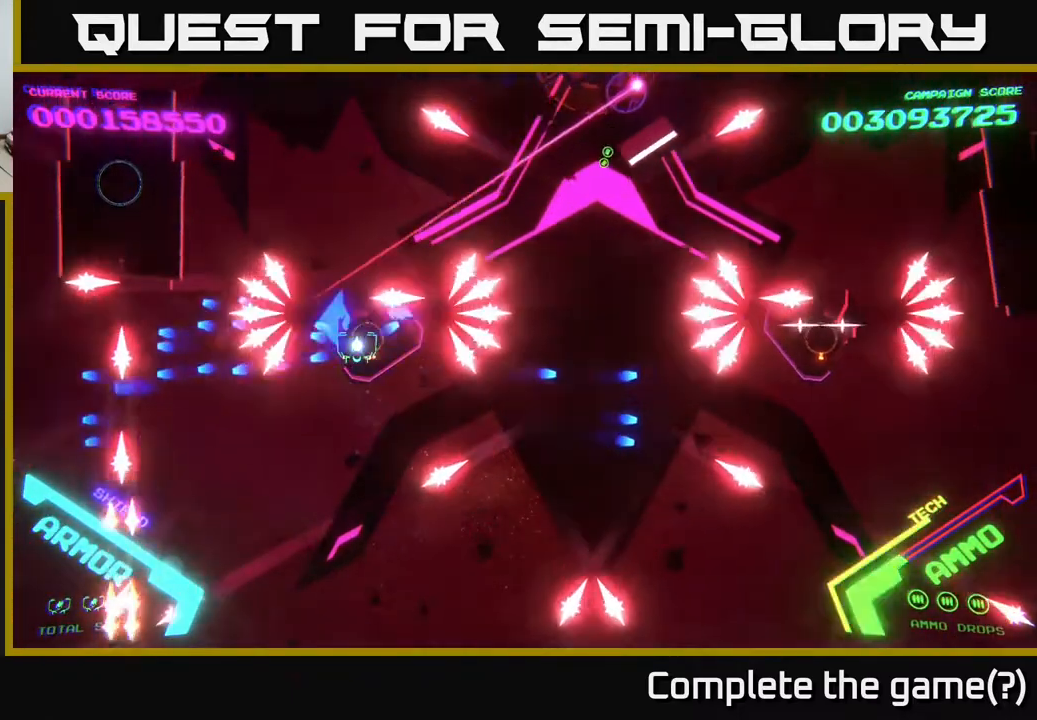
{"buttons": ["B"], "left_stick": "center", "right_stick": "center", "events": [[233, "left_stick", "up"], [350, "left_stick", "center"]]}
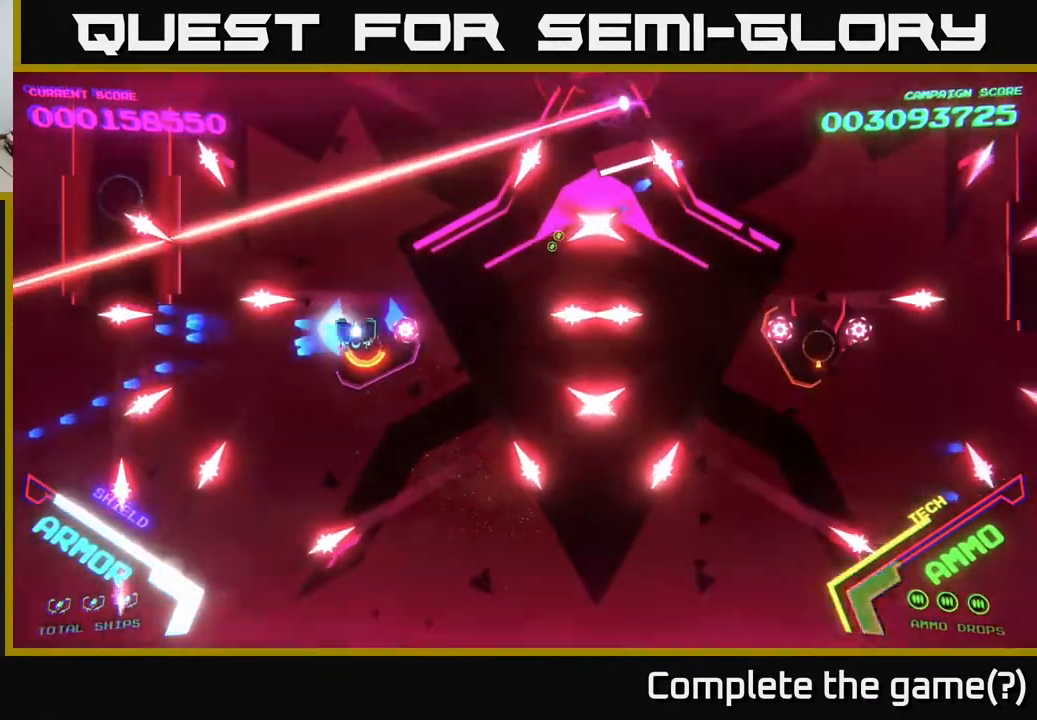
{"buttons": ["B"], "left_stick": "center", "right_stick": "center", "events": []}
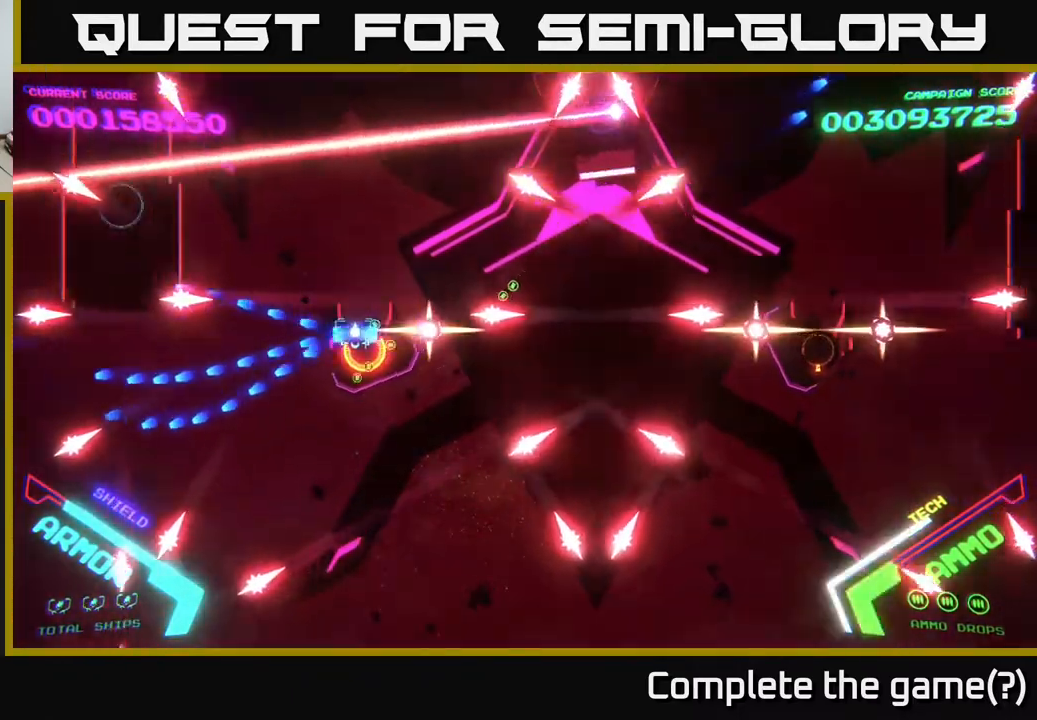
{"buttons": ["B"], "left_stick": "down", "right_stick": "center", "events": [[400, "left_stick", "down"]]}
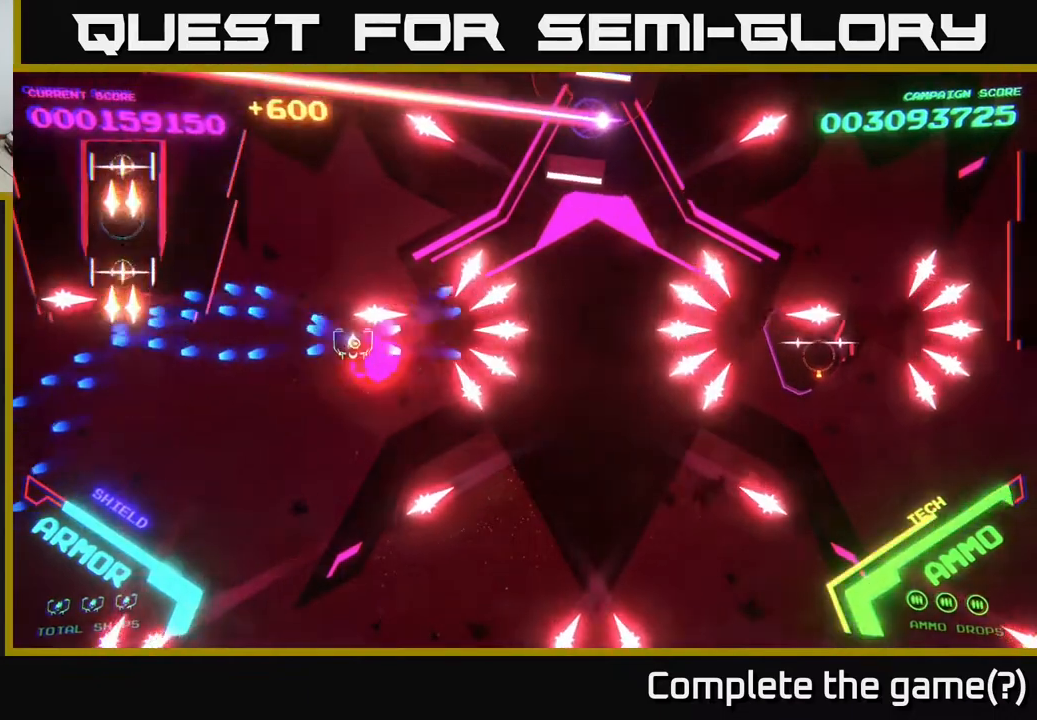
{"buttons": ["B"], "left_stick": "left", "right_stick": "center", "events": [[17, "left_stick", "center"], [217, "left_stick", "down-right"], [283, "B", "up"], [317, "left_stick", "right"], [467, "B", "down"], [467, "left_stick", "left"]]}
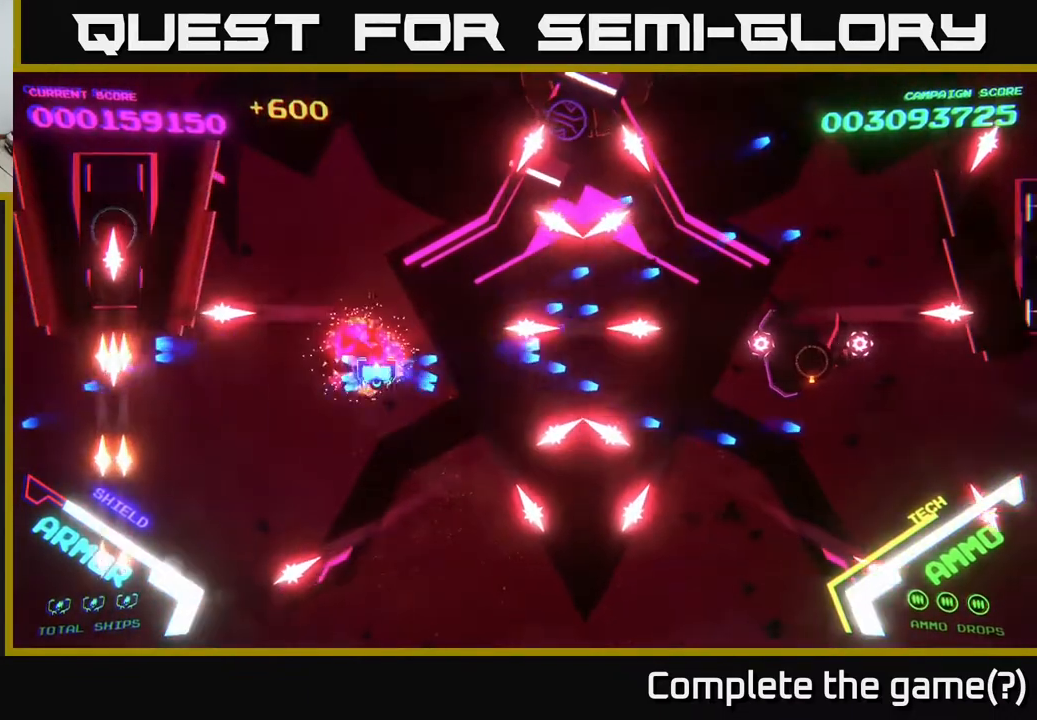
{"buttons": [], "left_stick": "right", "right_stick": "center", "events": [[100, "B", "up"], [100, "left_stick", "right"], [183, "left_stick", "down-right"], [317, "left_stick", "right"]]}
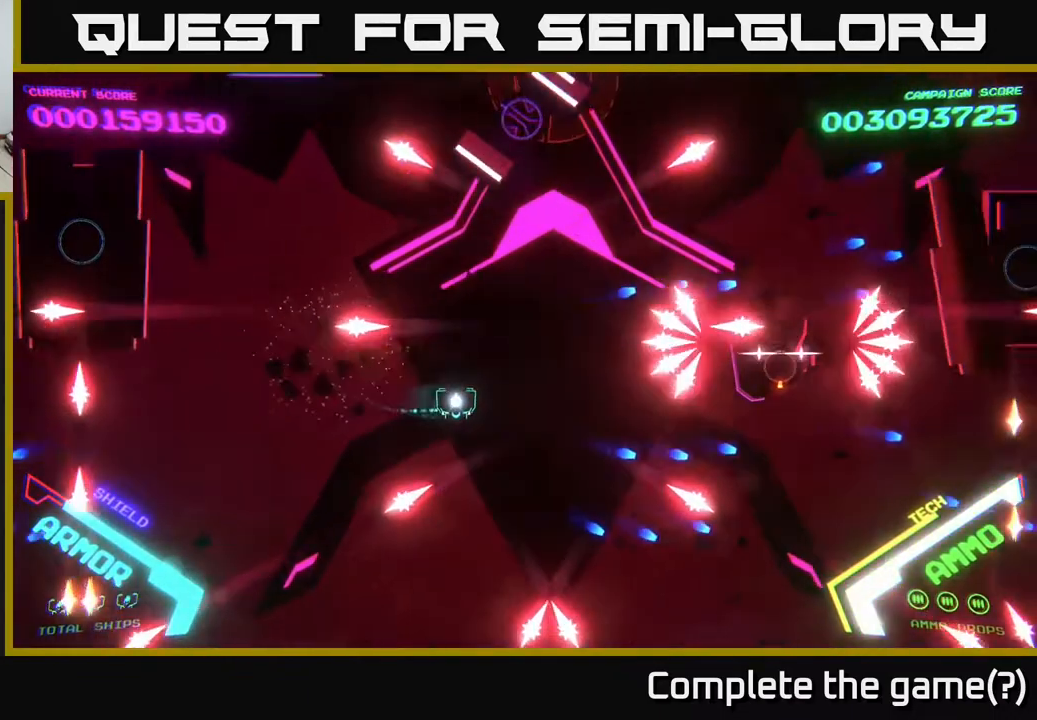
{"buttons": [], "left_stick": "down", "right_stick": "center", "events": [[317, "left_stick", "down"]]}
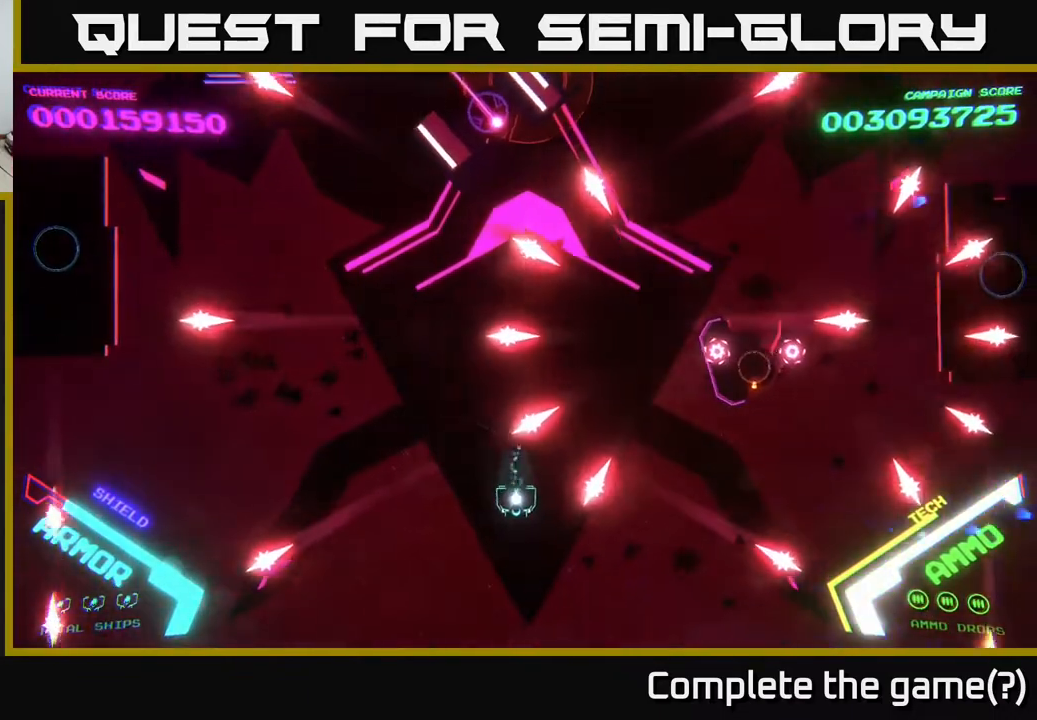
{"buttons": [], "left_stick": "down-right", "right_stick": "center", "events": [[133, "left_stick", "up-right"], [250, "left_stick", "right"], [400, "left_stick", "down-right"]]}
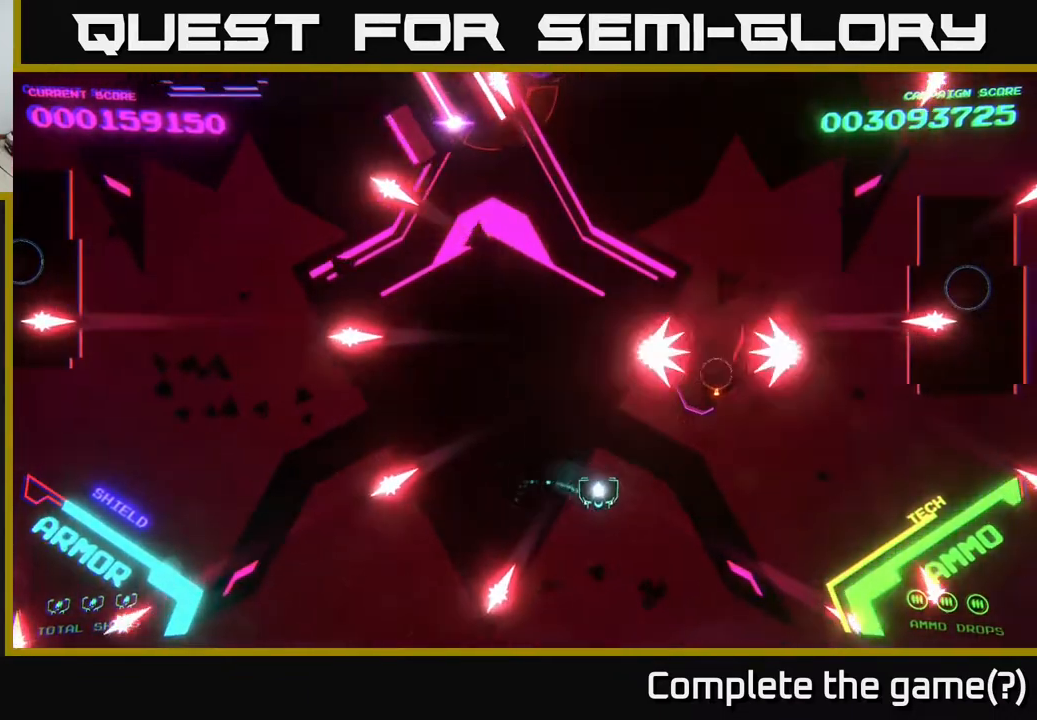
{"buttons": ["B"], "left_stick": "up-right", "right_stick": "center", "events": [[33, "left_stick", "right"], [217, "left_stick", "up-right"], [417, "B", "down"]]}
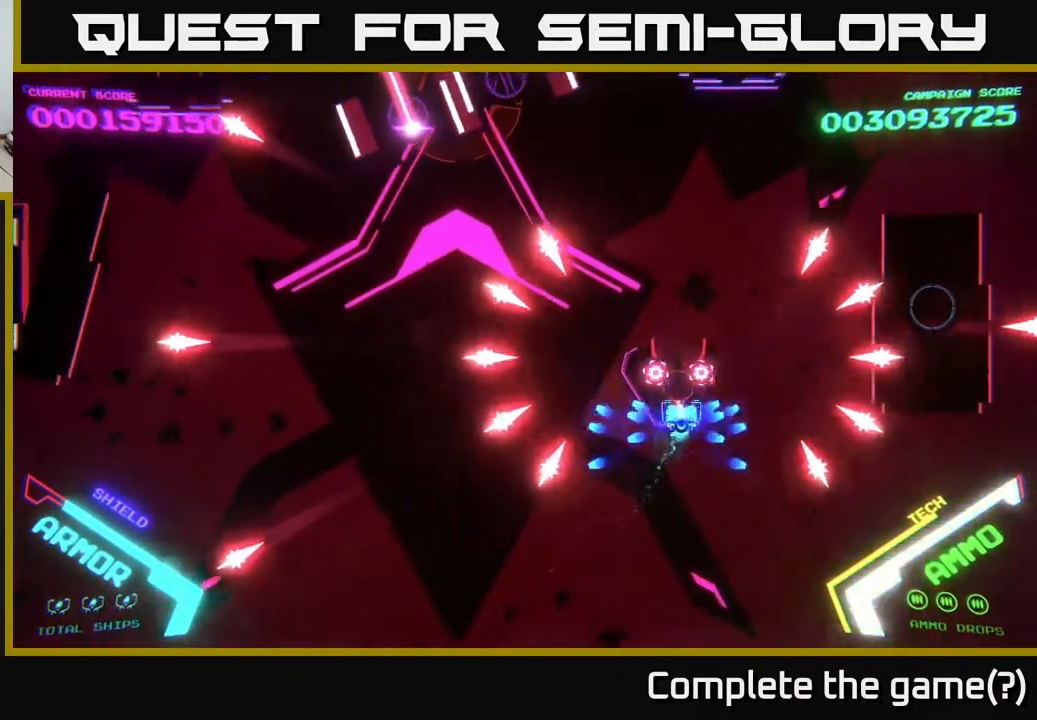
{"buttons": ["B"], "left_stick": "center", "right_stick": "center", "events": [[133, "left_stick", "center"]]}
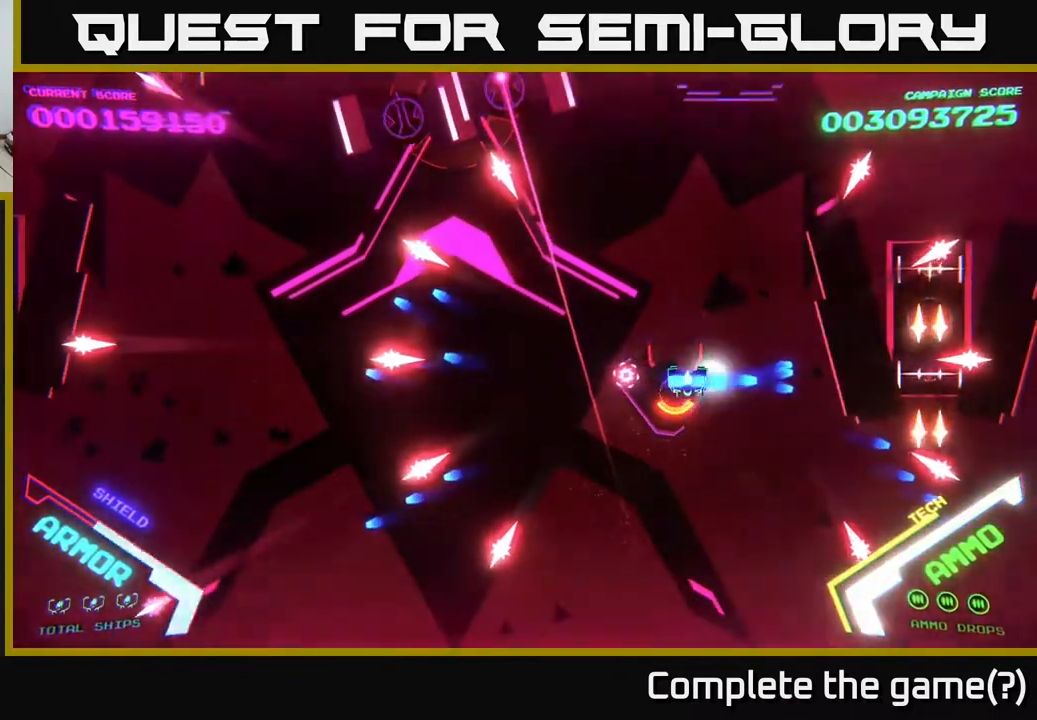
{"buttons": ["B"], "left_stick": "center", "right_stick": "center", "events": [[400, "left_stick", "left"], [450, "left_stick", "center"]]}
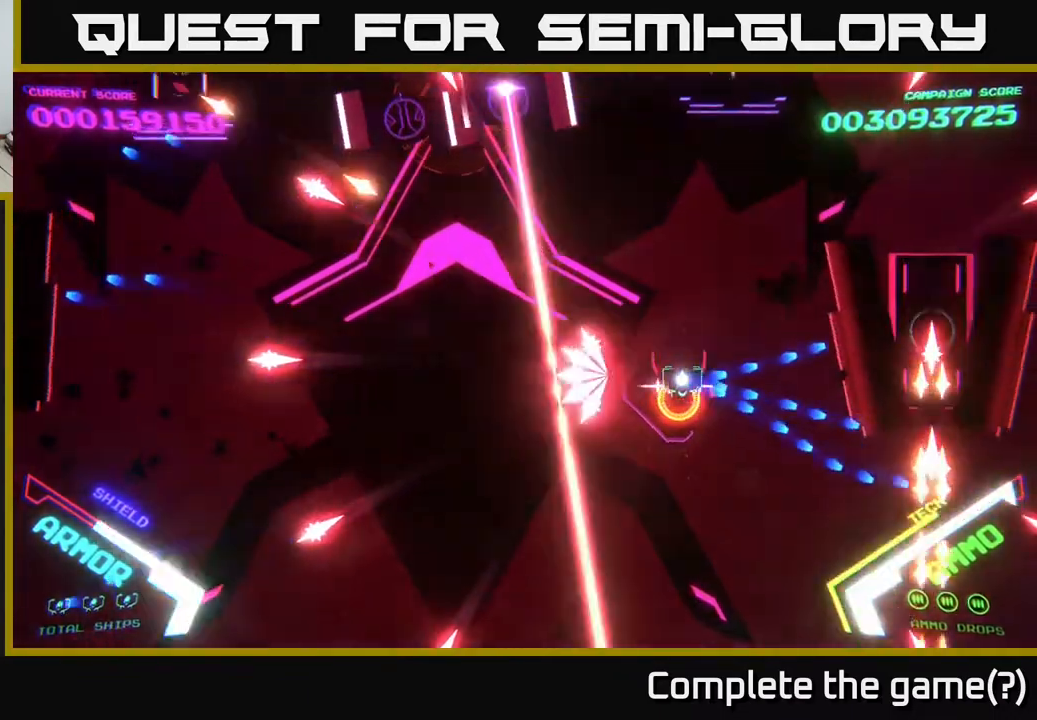
{"buttons": ["B"], "left_stick": "down-right", "right_stick": "center", "events": [[333, "left_stick", "down-left"], [467, "left_stick", "down-right"]]}
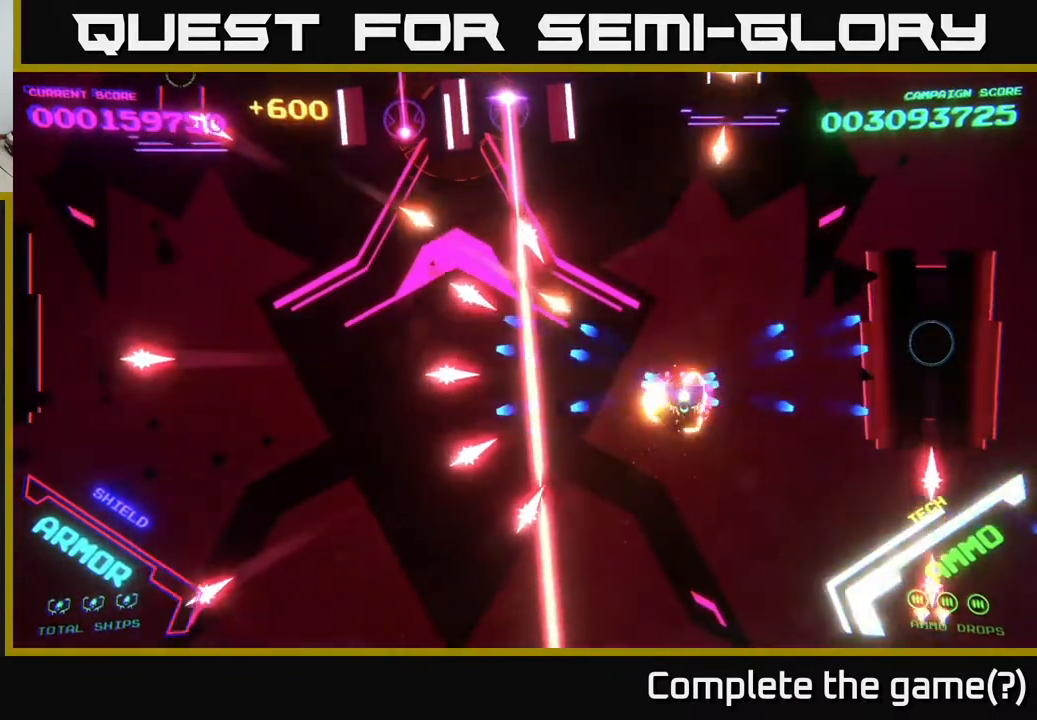
{"buttons": ["A"], "left_stick": "center", "right_stick": "center", "events": [[67, "B", "up"], [167, "left_stick", "down-left"], [317, "A", "down"], [433, "left_stick", "center"]]}
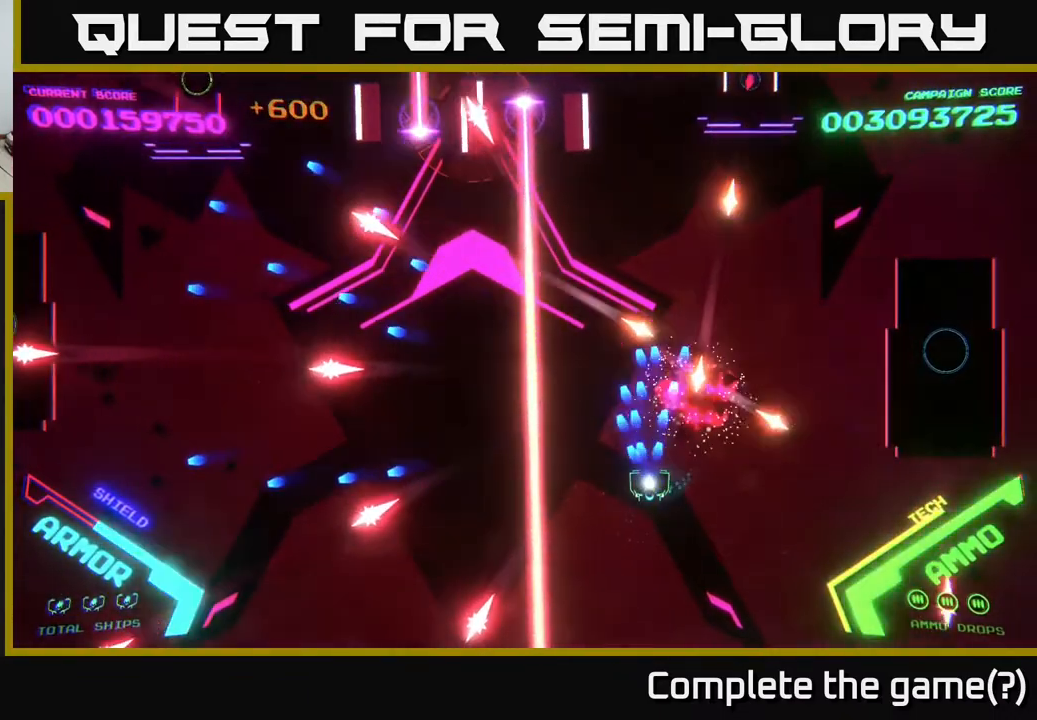
{"buttons": ["A"], "left_stick": "up-left", "right_stick": "center", "events": [[100, "left_stick", "left"], [200, "A", "up"], [317, "left_stick", "up"], [367, "A", "down"], [500, "left_stick", "up-left"]]}
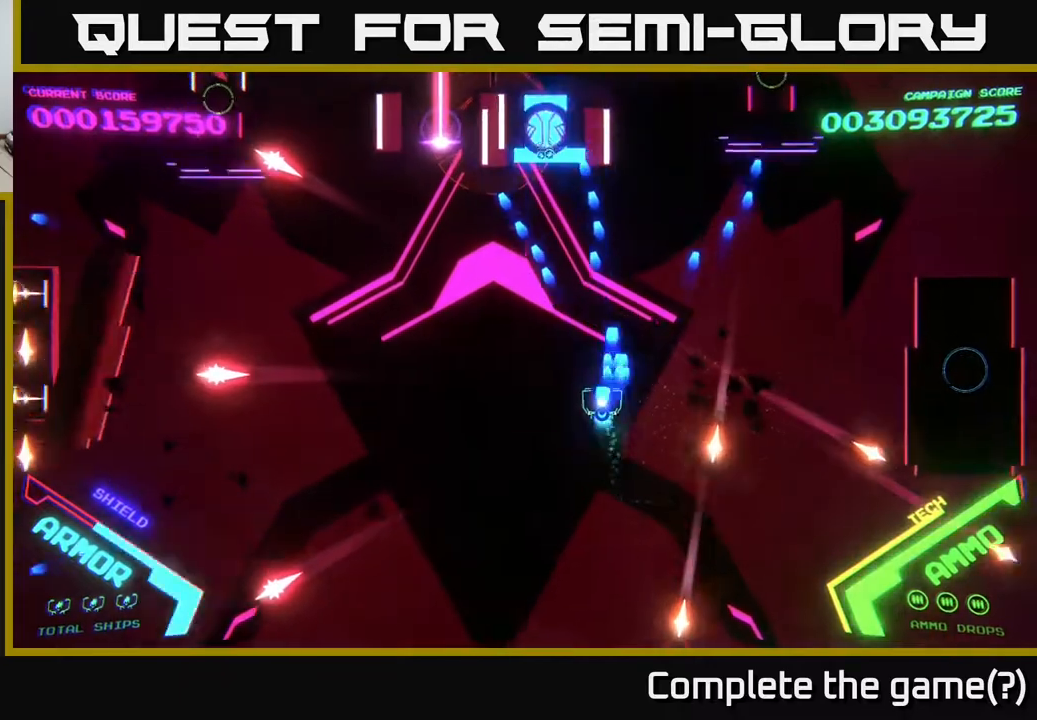
{"buttons": ["A", "X"], "left_stick": "up", "right_stick": "center", "events": [[100, "X", "down"], [250, "left_stick", "up"]]}
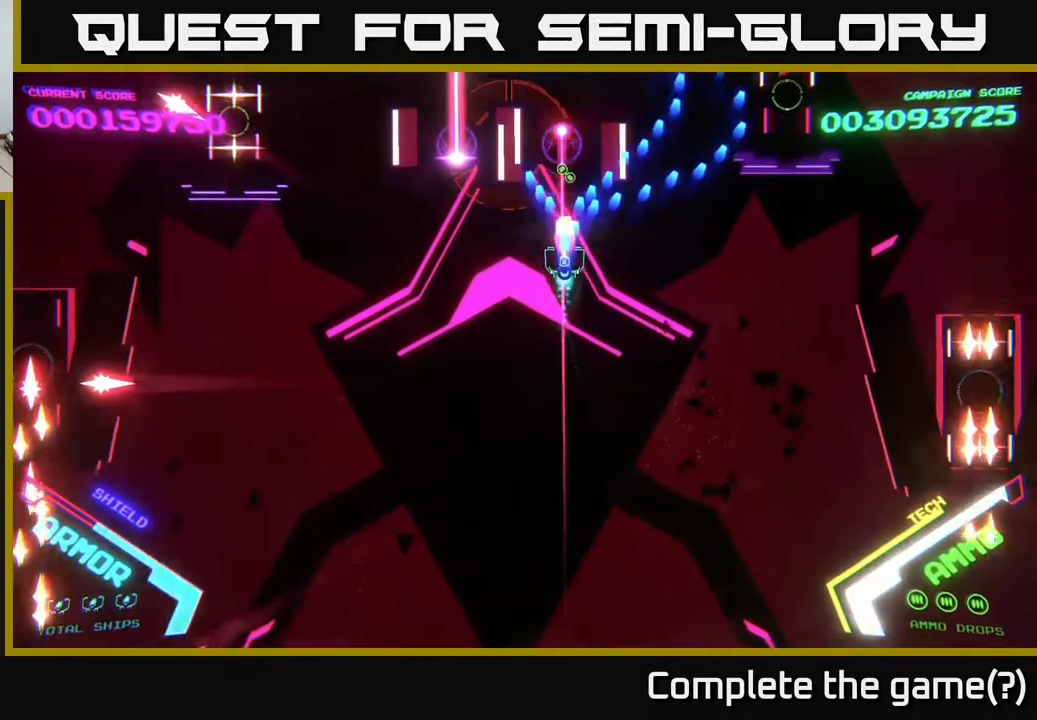
{"buttons": ["A", "X"], "left_stick": "up", "right_stick": "center", "events": []}
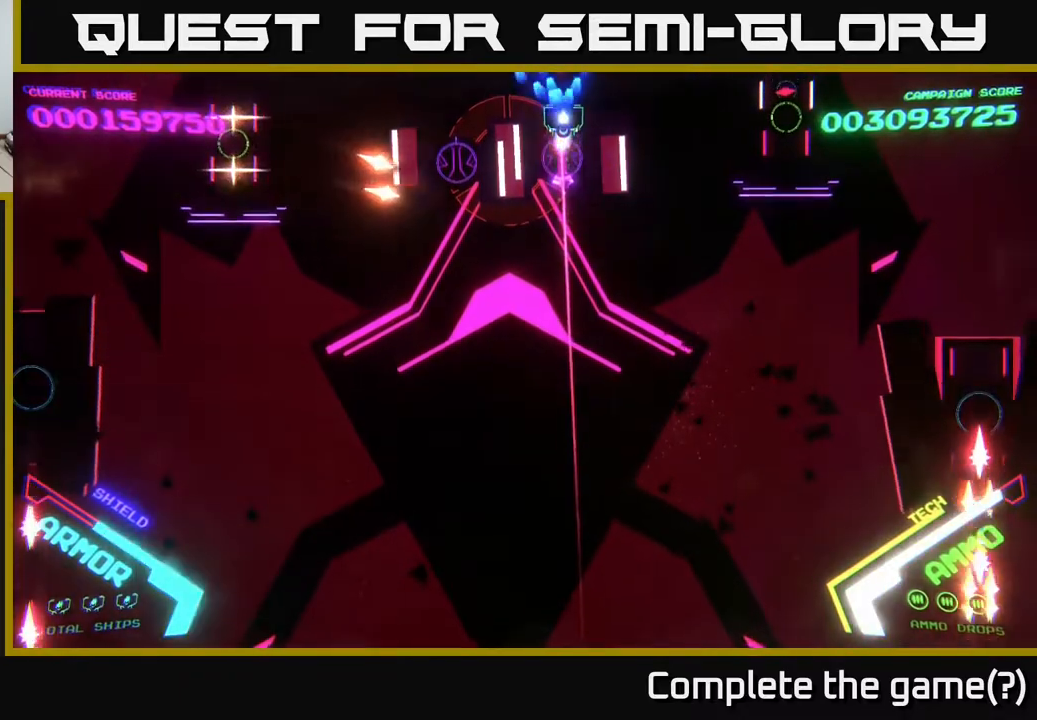
{"buttons": [], "left_stick": "center", "right_stick": "center", "events": [[150, "X", "up"], [200, "A", "up"], [267, "left_stick", "center"]]}
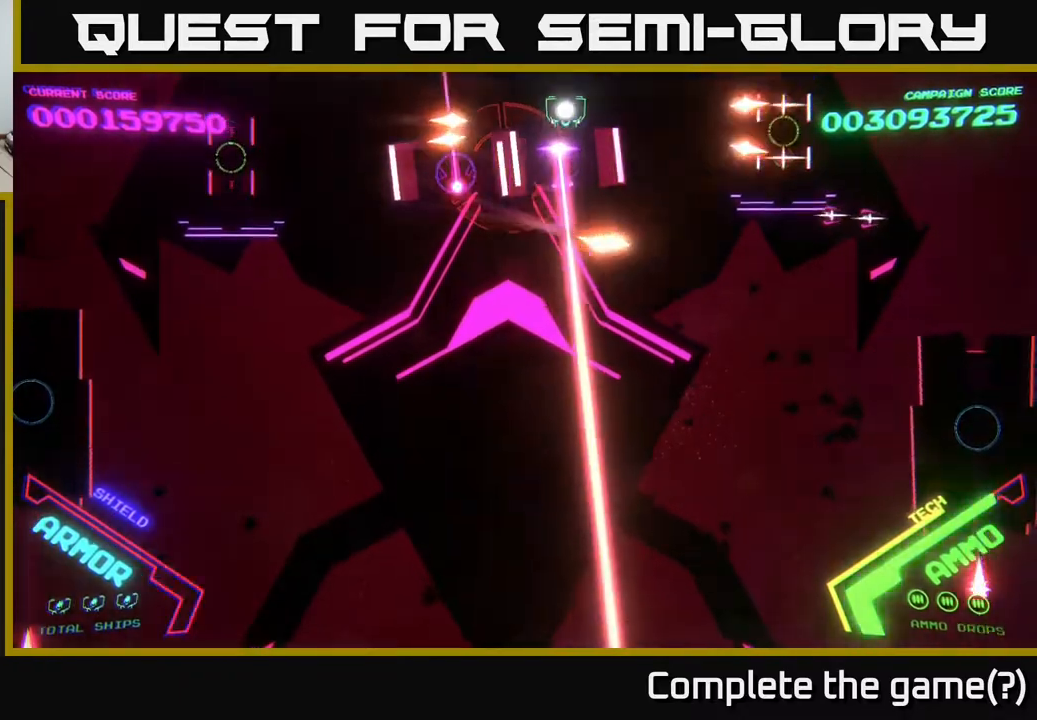
{"buttons": ["B"], "left_stick": "right", "right_stick": "center", "events": [[117, "left_stick", "right"], [183, "B", "down"], [300, "left_stick", "up-right"], [417, "left_stick", "right"]]}
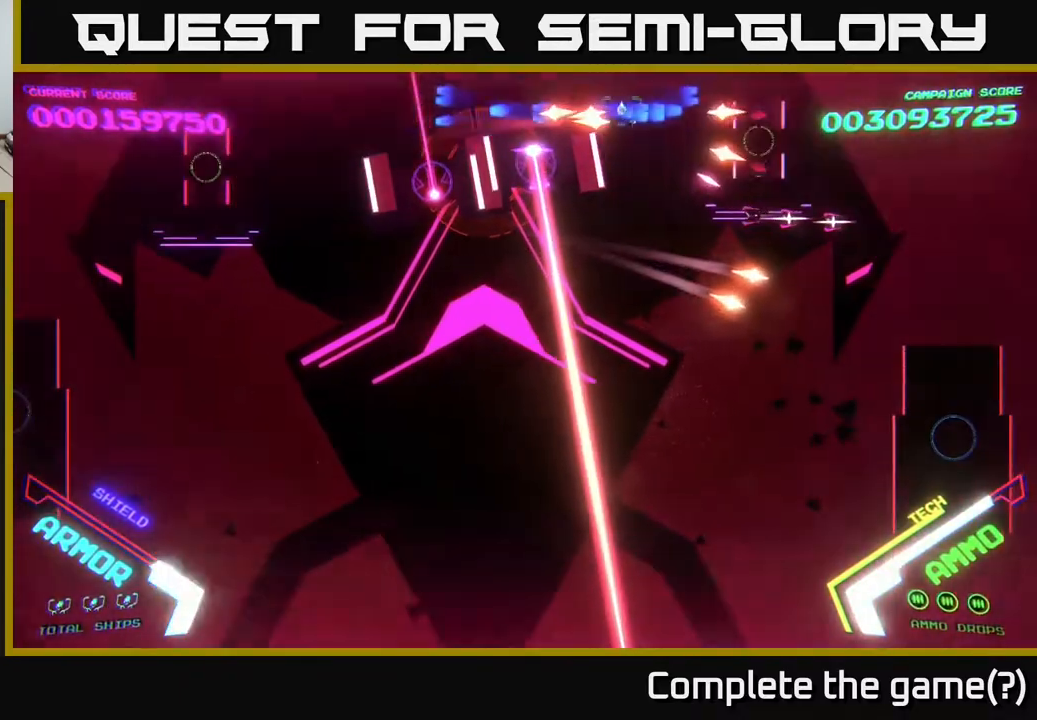
{"buttons": ["B"], "left_stick": "right", "right_stick": "center", "events": []}